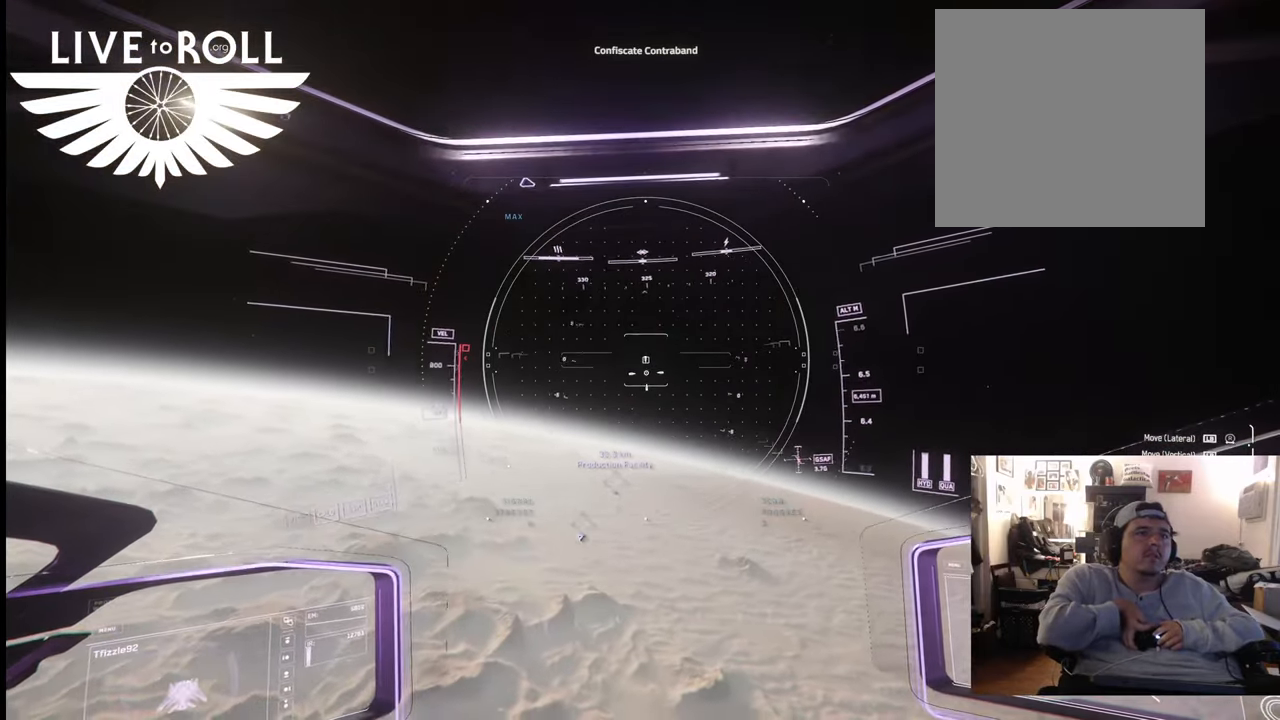
Gameplay with a controller (Xbox layout); each line is a JSON object with the inputs held at the frame after it. "events" lists button and stick changes between this image and that frame as [ms after this image, input, new state], when the widget could be followed in between.
{"buttons": [], "left_stick": "up", "right_stick": "center", "events": [[367, "right_stick", "center"]]}
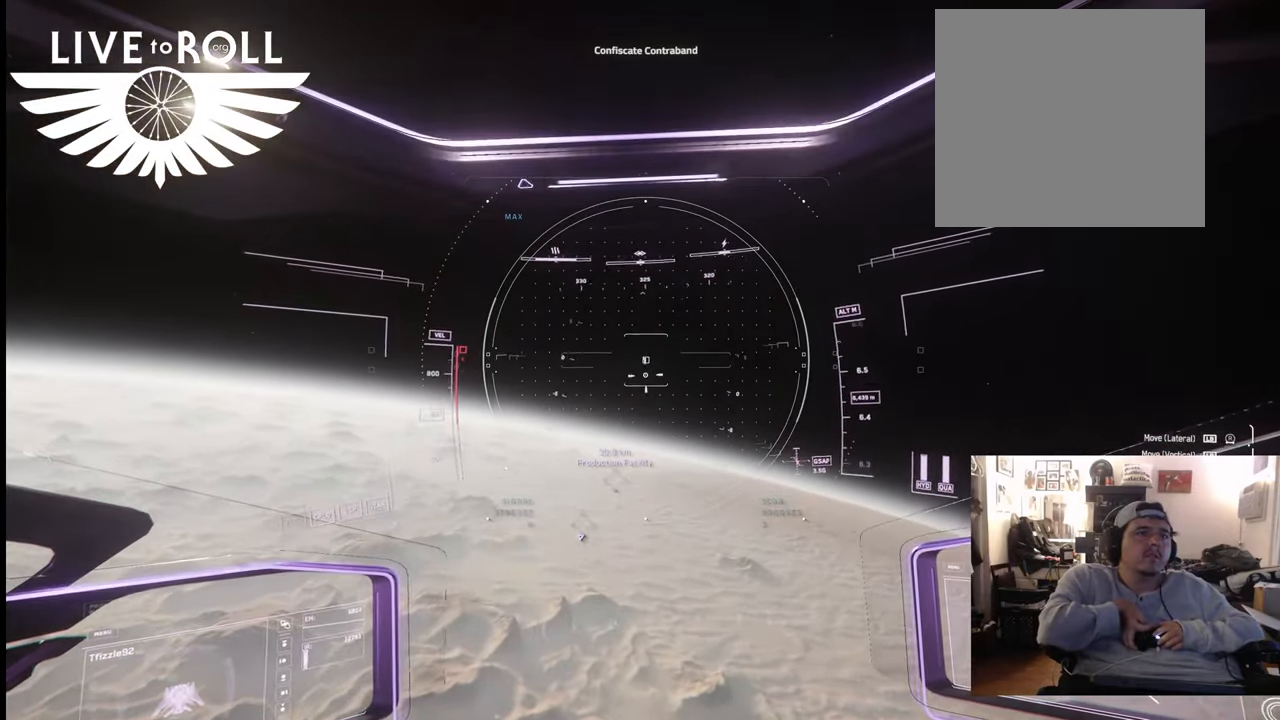
{"buttons": [], "left_stick": "up", "right_stick": "center", "events": []}
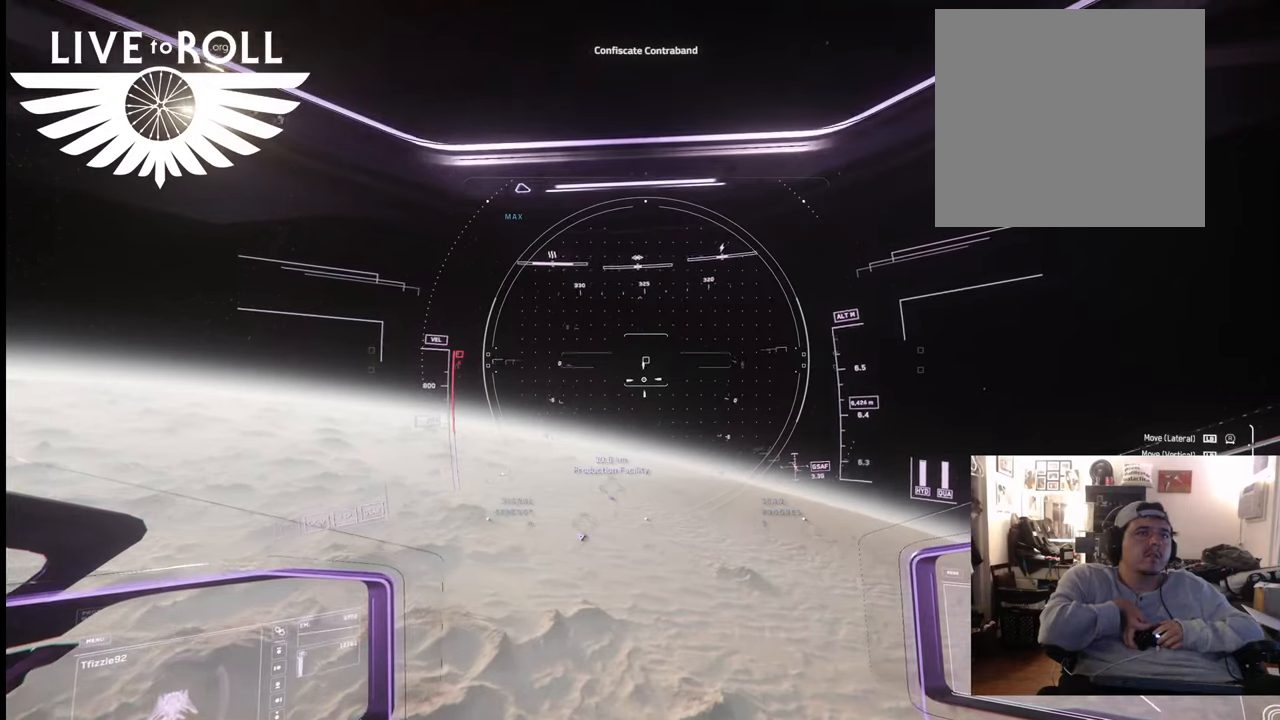
{"buttons": [], "left_stick": "up", "right_stick": "center", "events": []}
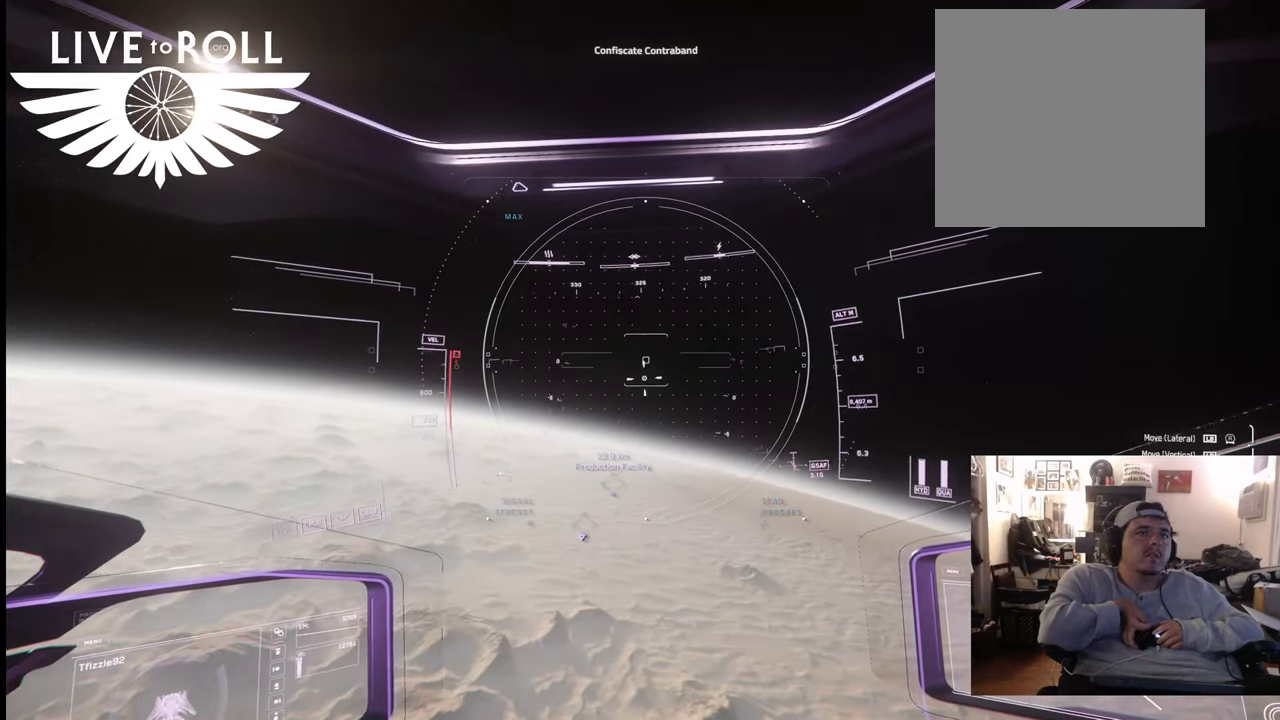
{"buttons": [], "left_stick": "up", "right_stick": "center", "events": []}
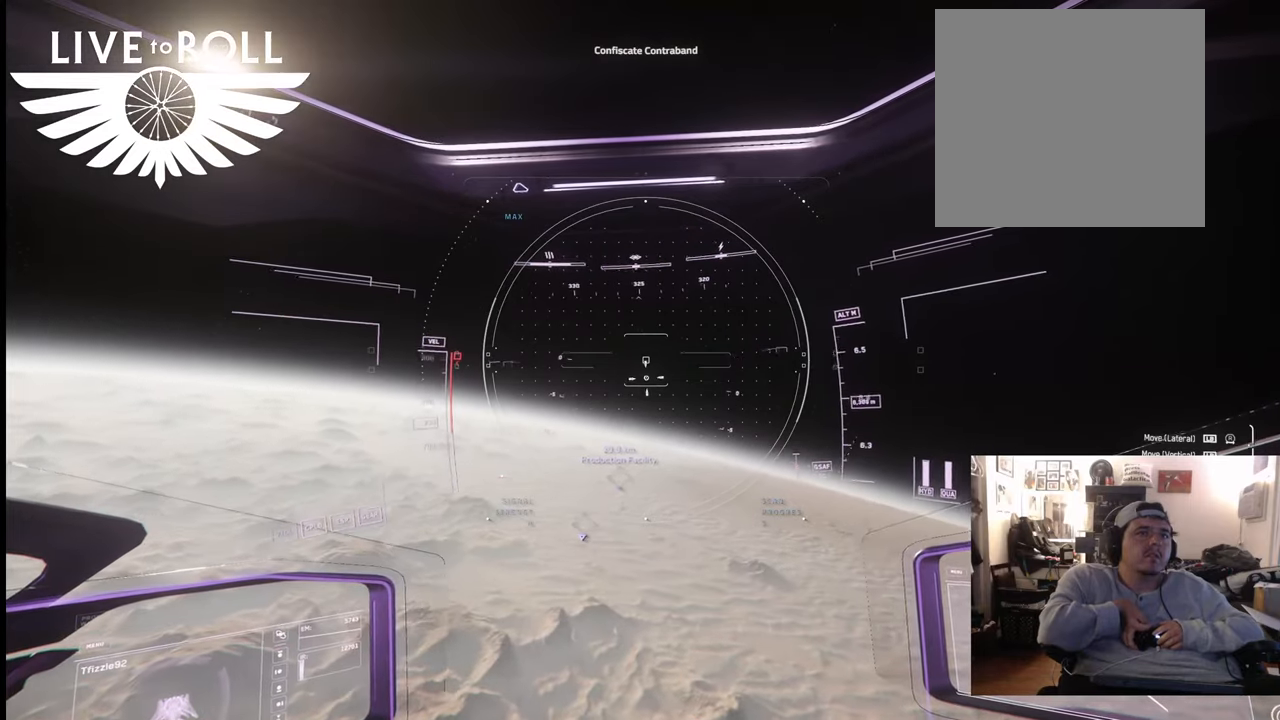
{"buttons": [], "left_stick": "up", "right_stick": "center", "events": []}
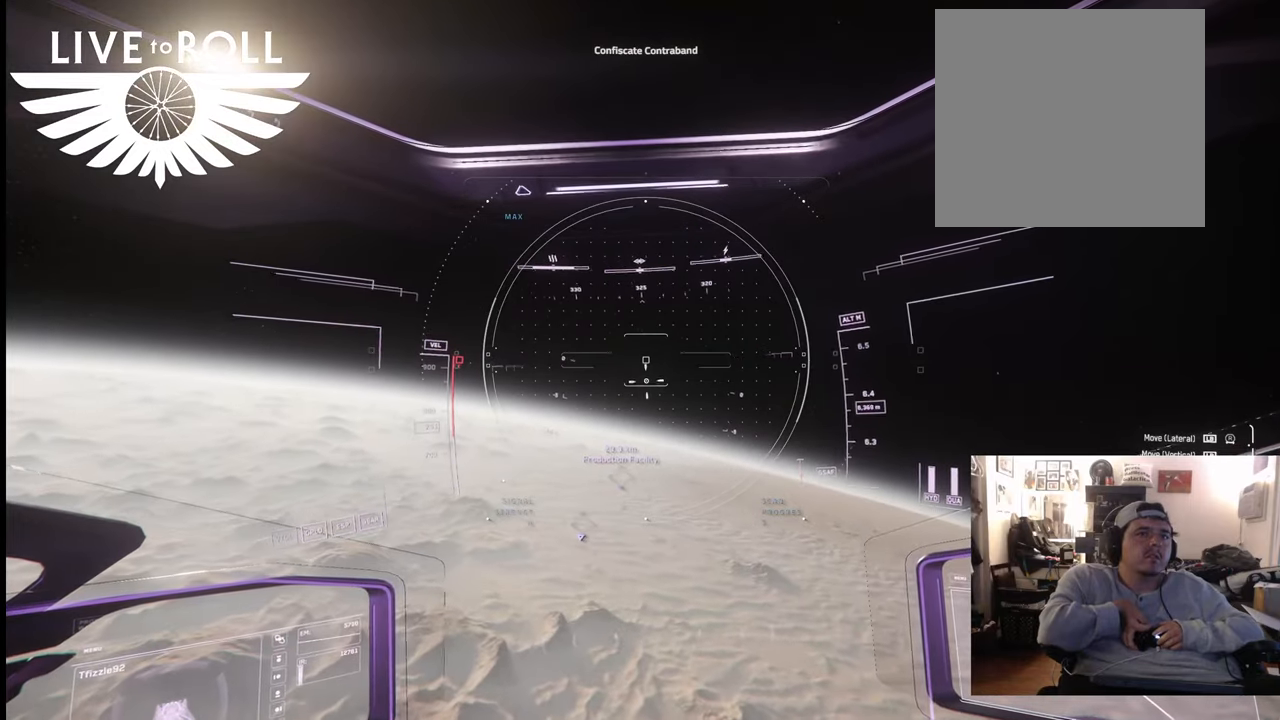
{"buttons": [], "left_stick": "up", "right_stick": "center", "events": []}
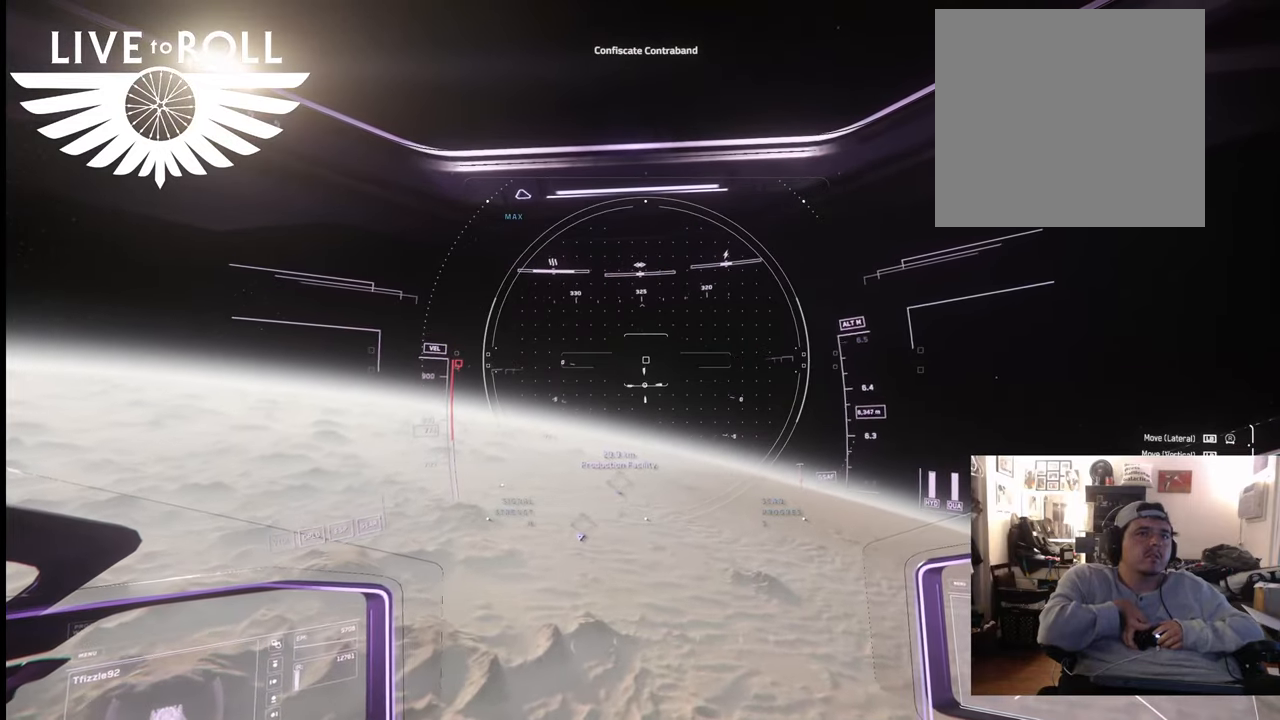
{"buttons": [], "left_stick": "up", "right_stick": "center", "events": []}
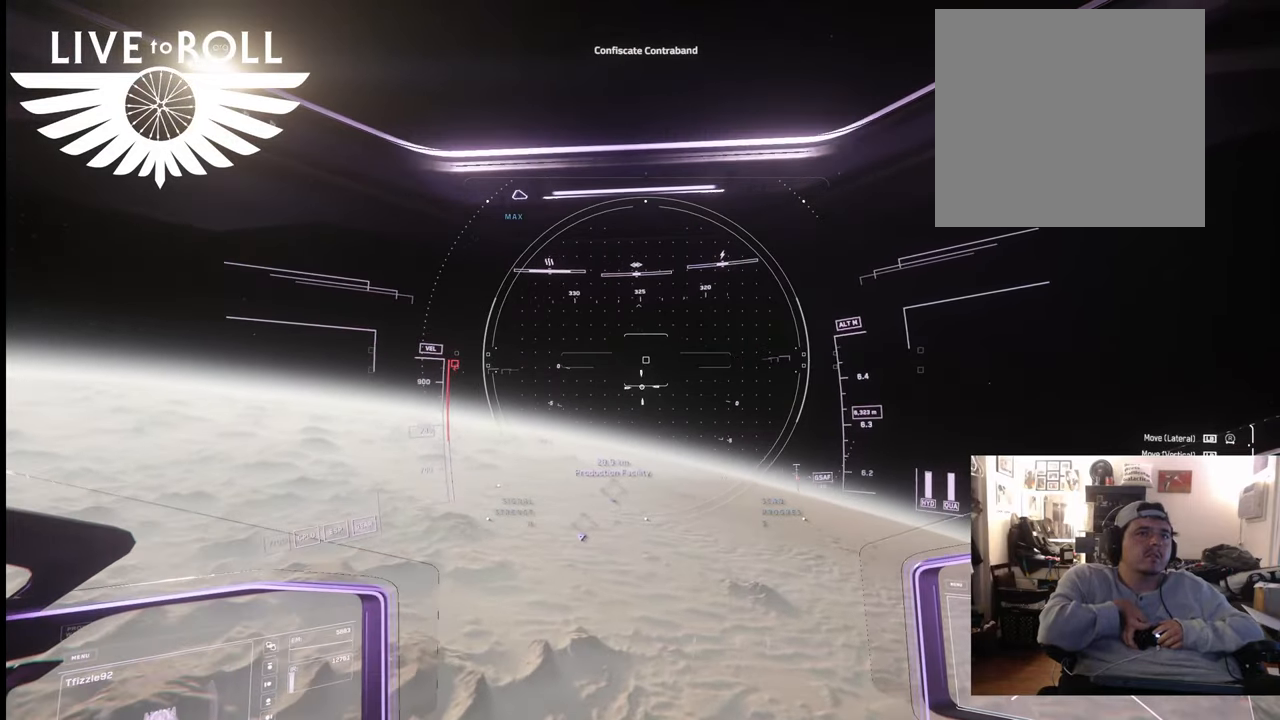
{"buttons": [], "left_stick": "up", "right_stick": "center", "events": []}
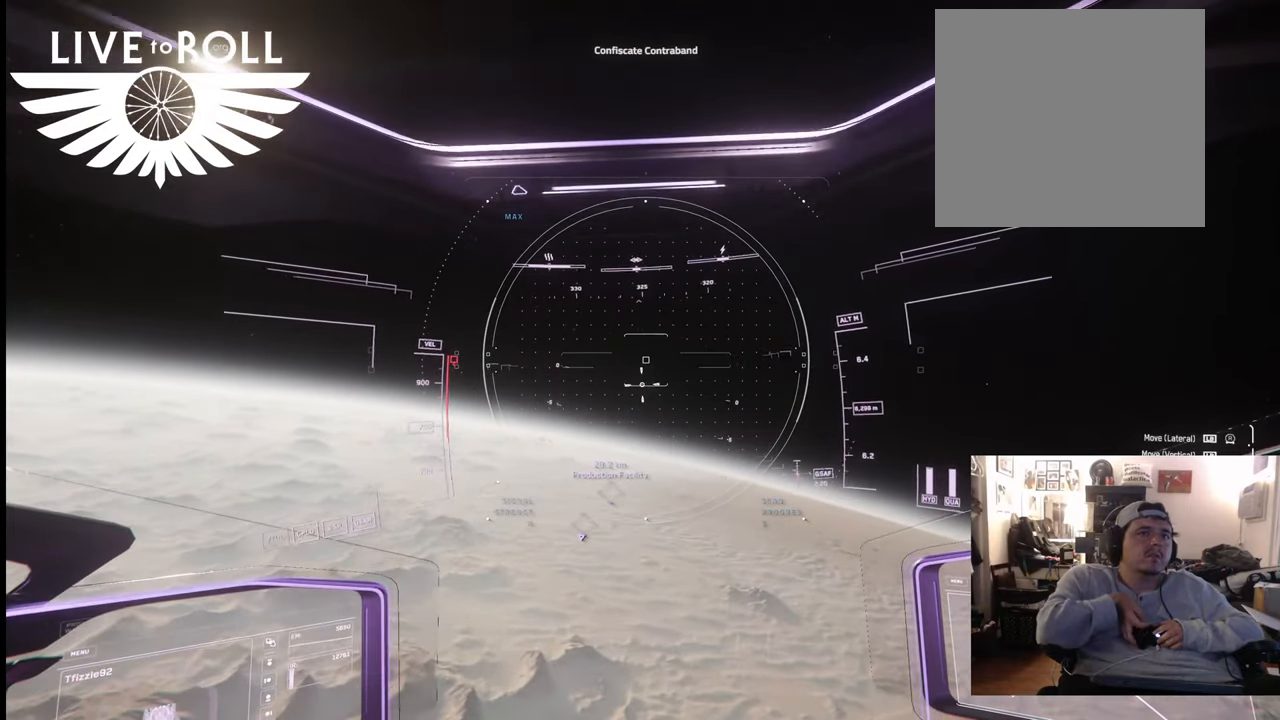
{"buttons": [], "left_stick": "up", "right_stick": "center", "events": []}
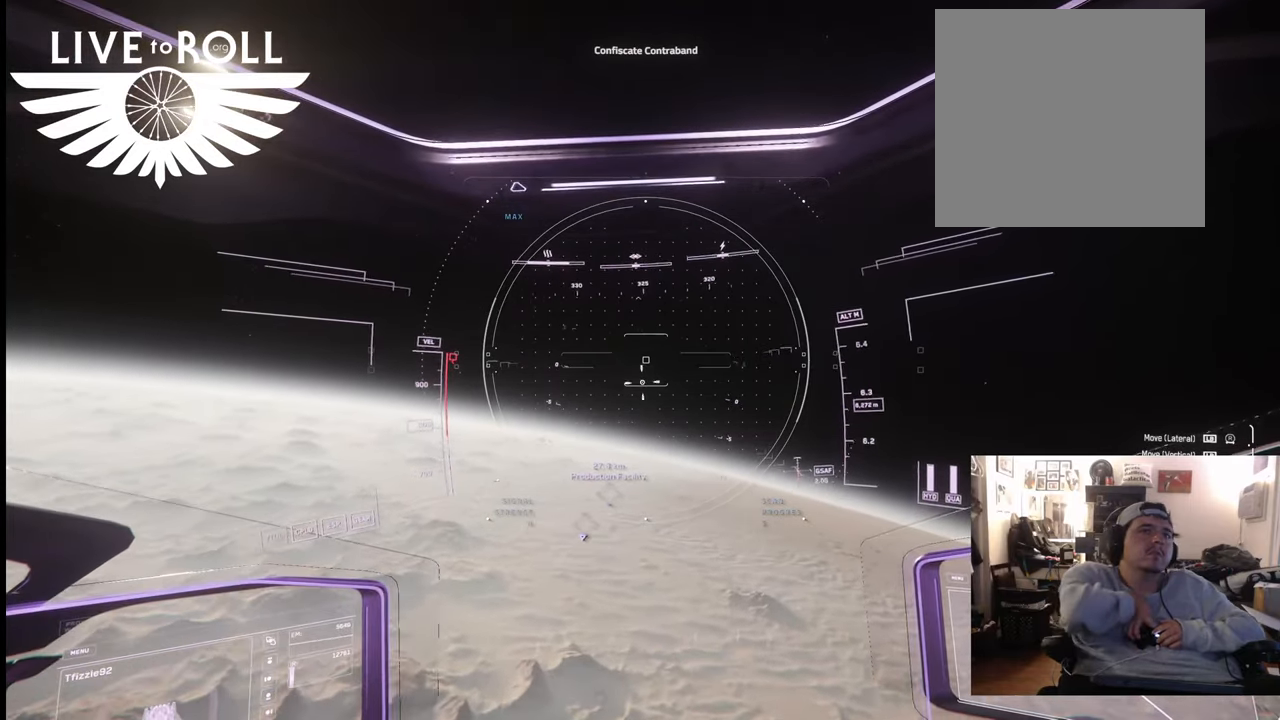
{"buttons": [], "left_stick": "up", "right_stick": "center", "events": []}
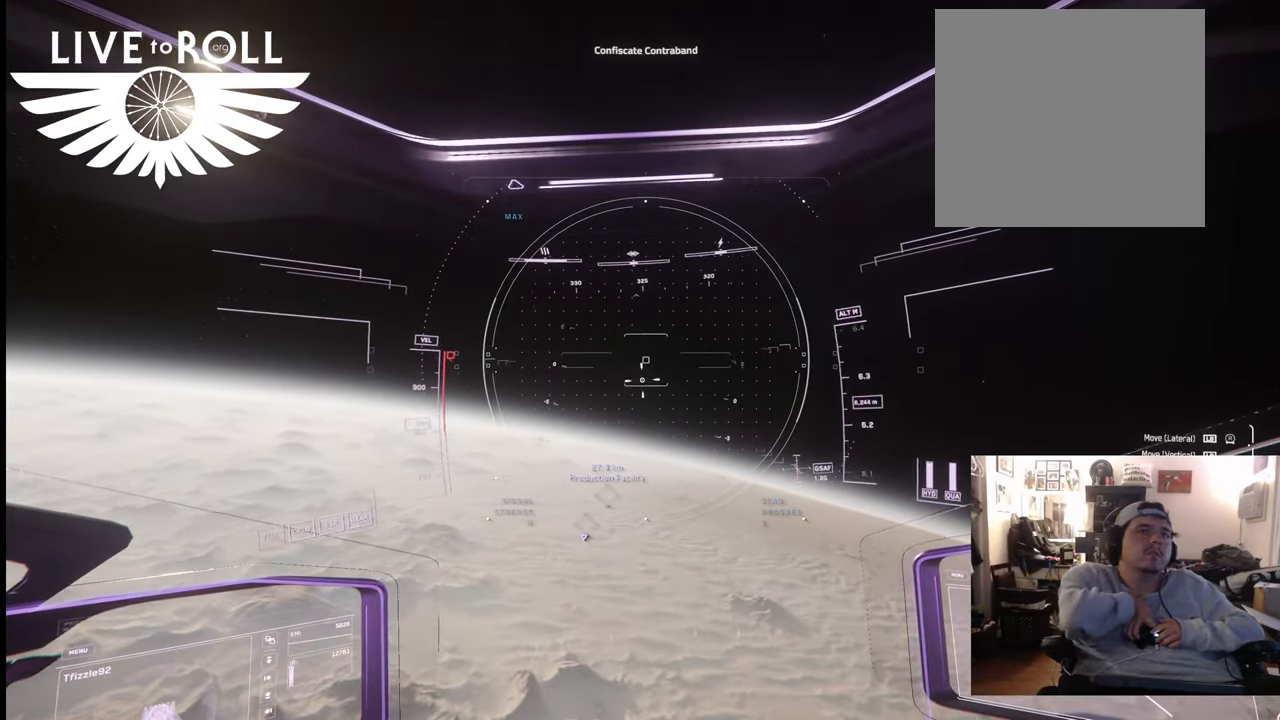
{"buttons": [], "left_stick": "up", "right_stick": "center", "events": []}
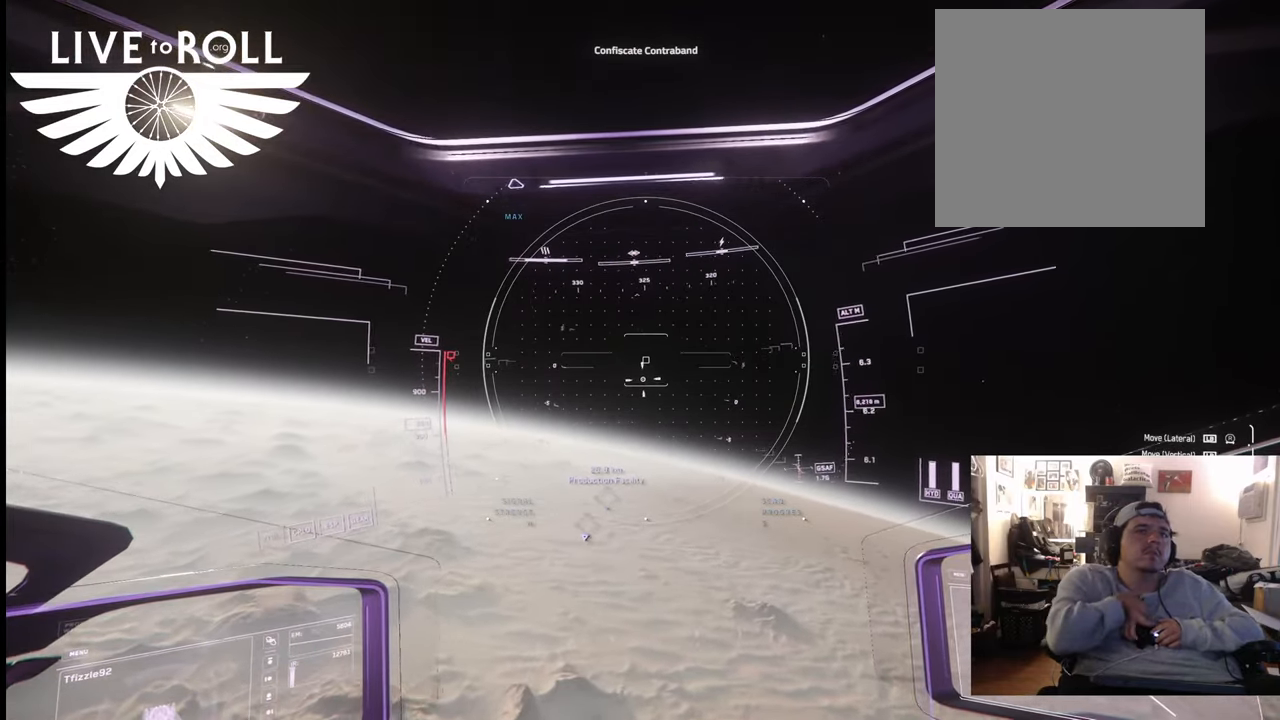
{"buttons": [], "left_stick": "up", "right_stick": "center", "events": []}
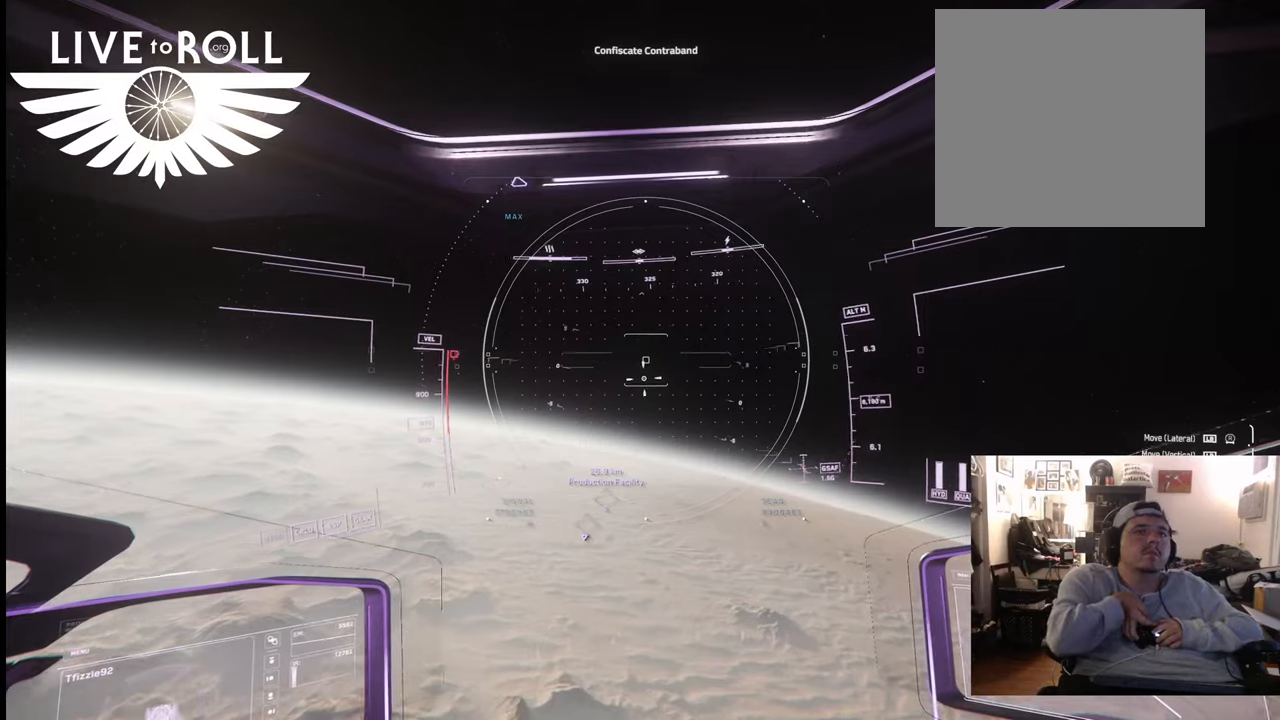
{"buttons": [], "left_stick": "up", "right_stick": "center", "events": []}
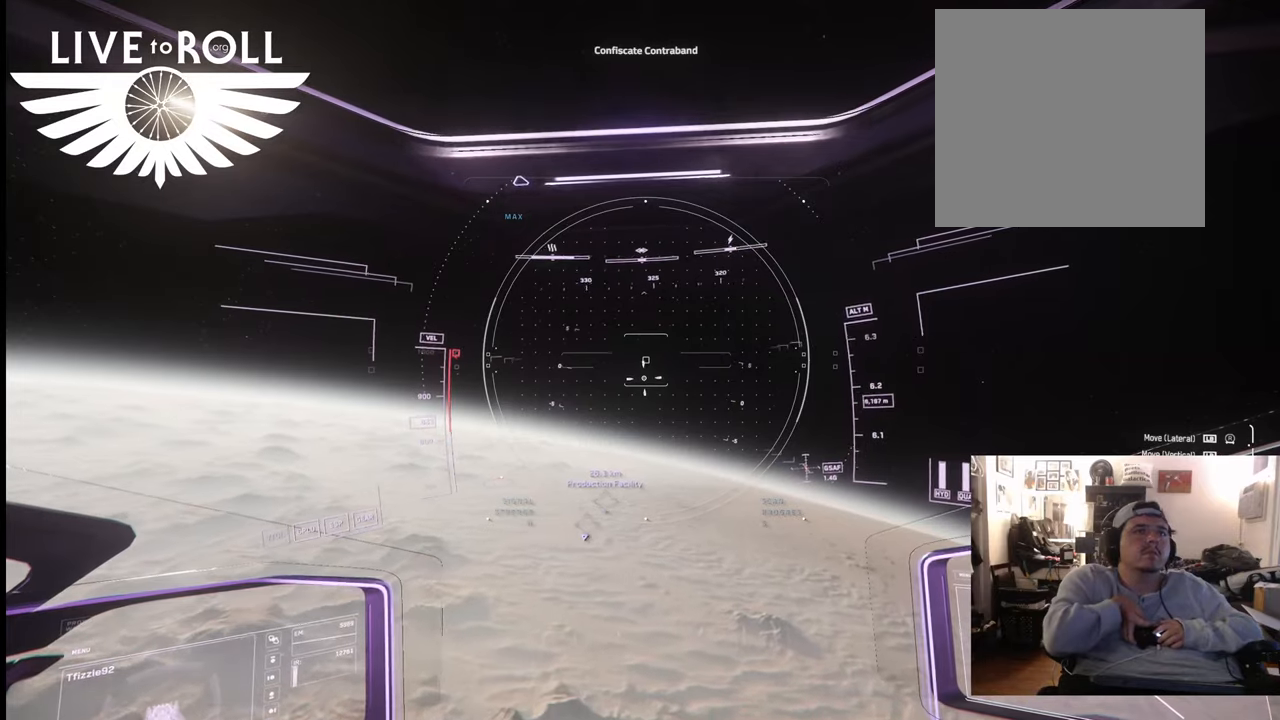
{"buttons": [], "left_stick": "up", "right_stick": "center", "events": []}
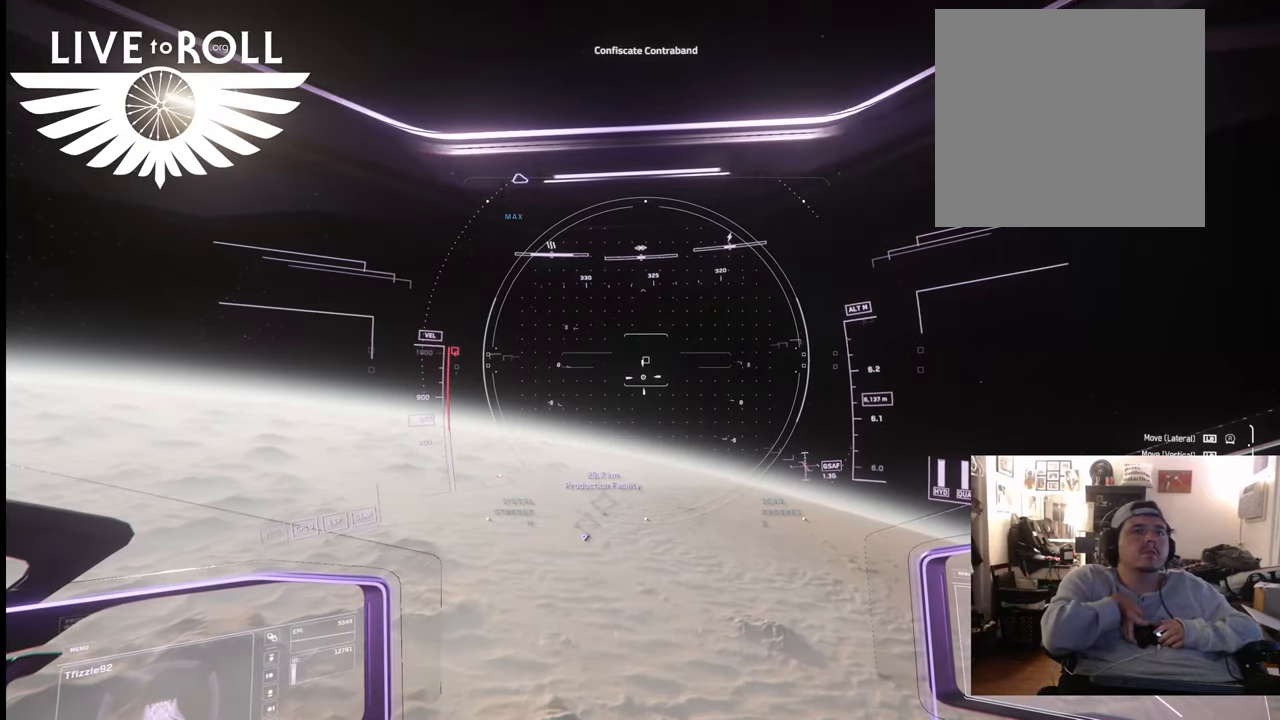
{"buttons": [], "left_stick": "up", "right_stick": "center", "events": []}
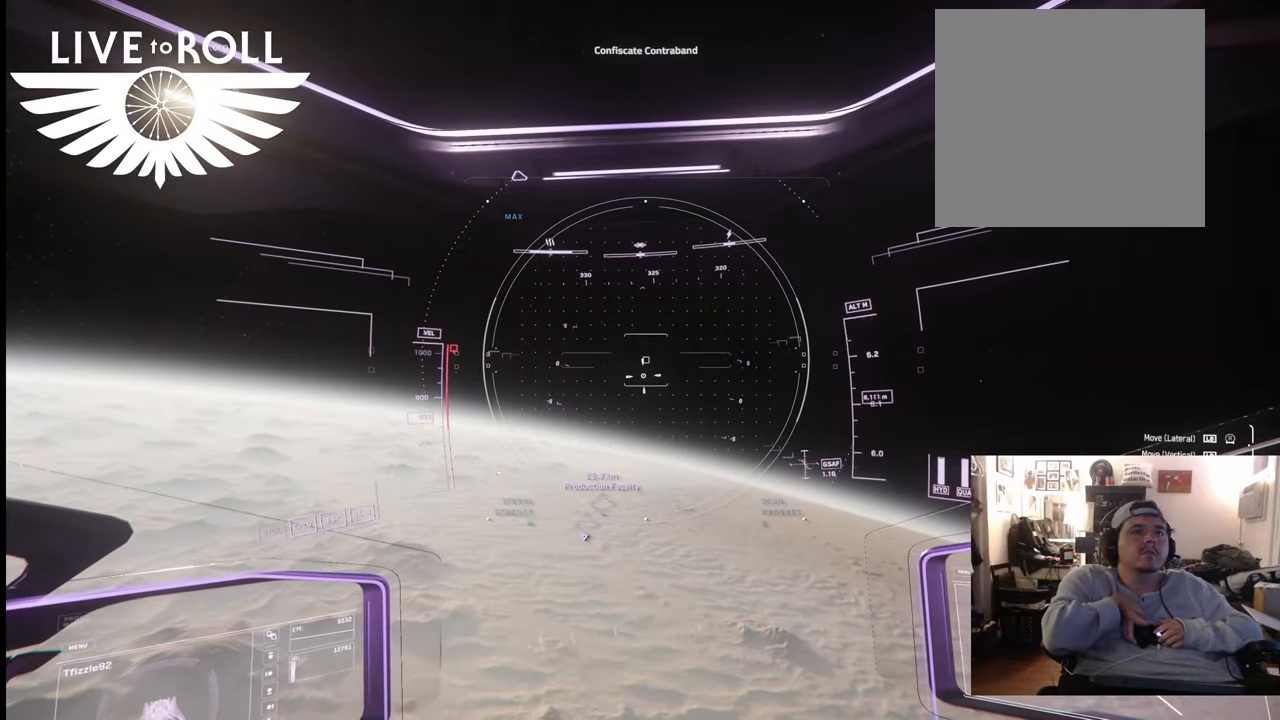
{"buttons": [], "left_stick": "up", "right_stick": "center", "events": []}
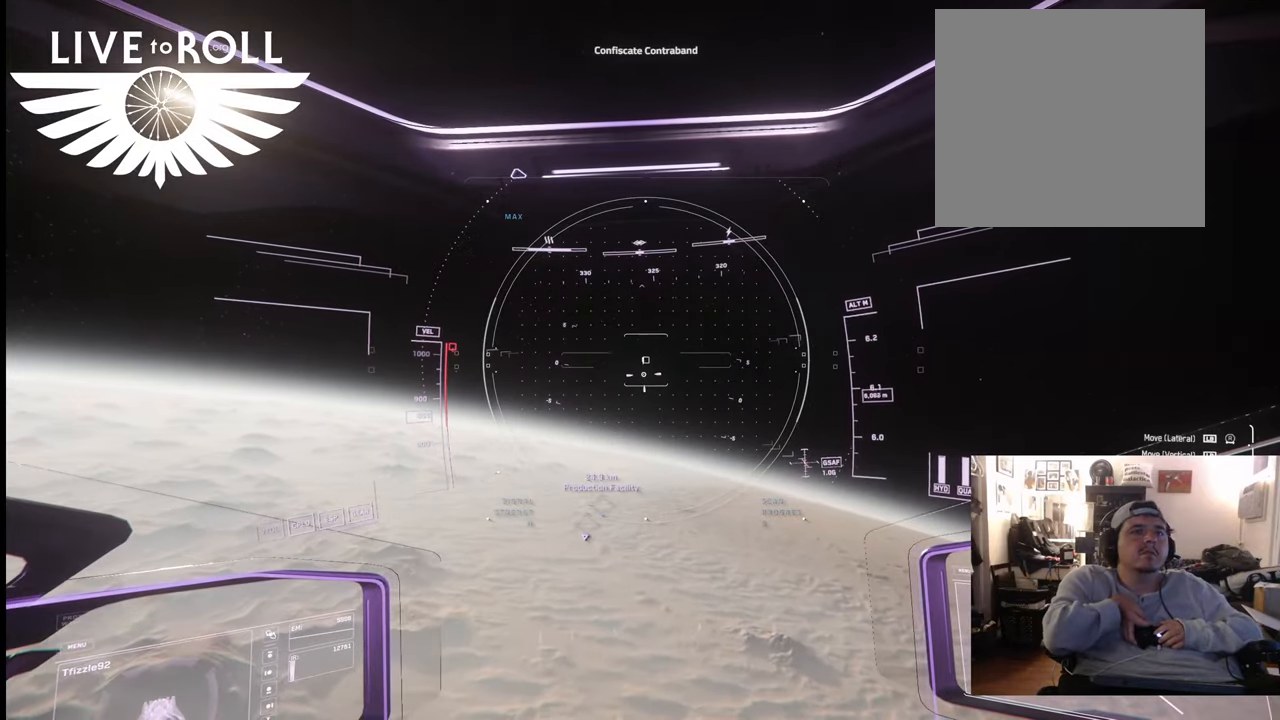
{"buttons": [], "left_stick": "center", "right_stick": "center", "events": [[400, "left_stick", "center"]]}
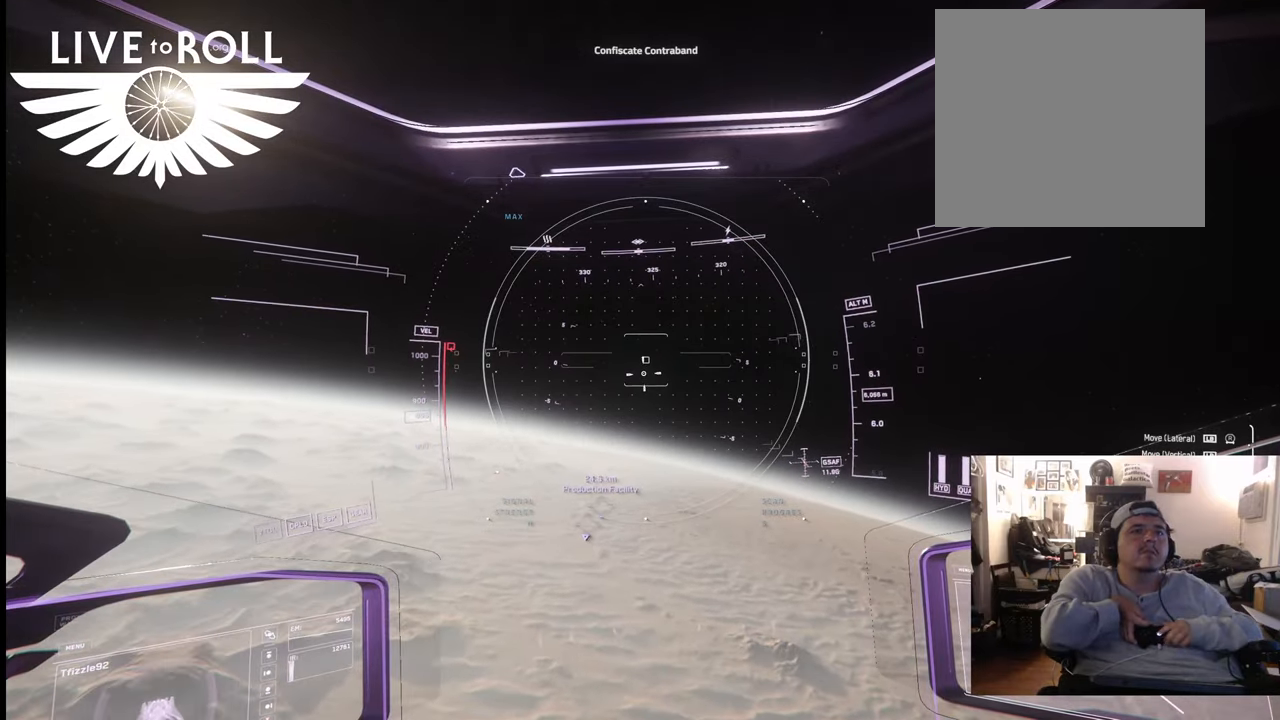
{"buttons": ["L1"], "left_stick": "center", "right_stick": "up", "events": [[233, "right_stick", "up"], [367, "L1", "down"]]}
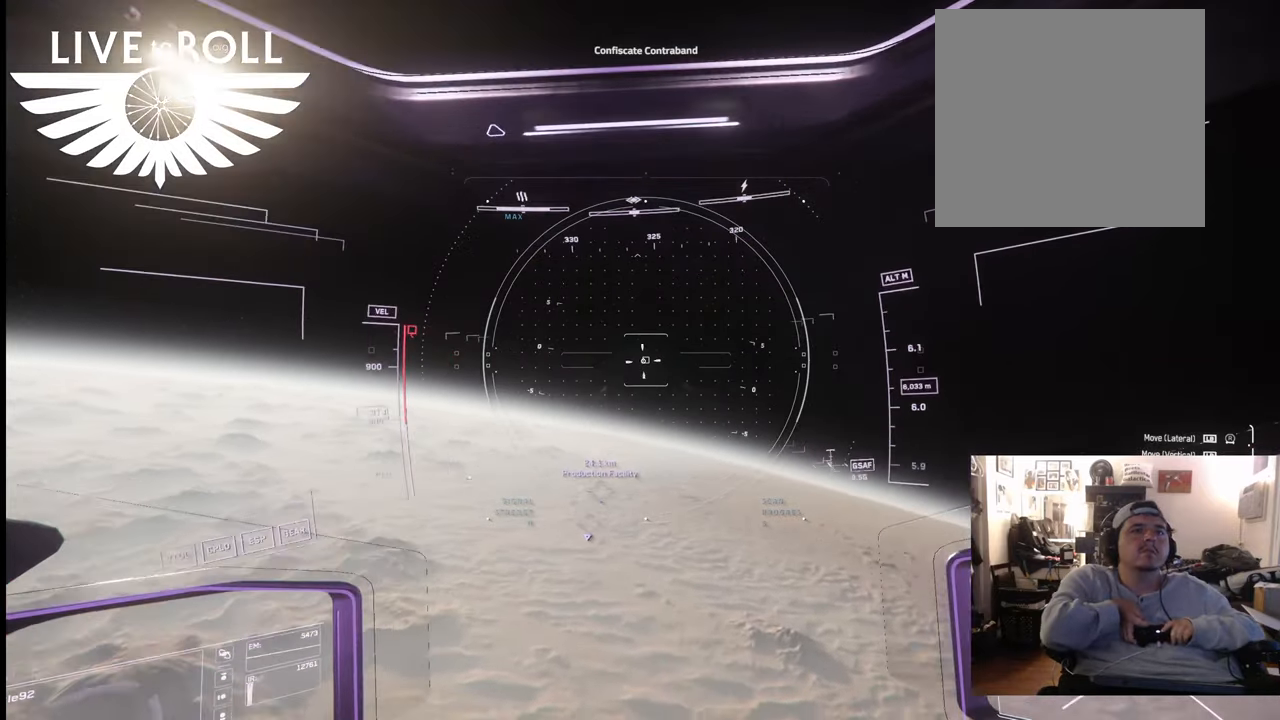
{"buttons": ["L1"], "left_stick": "center", "right_stick": "up", "events": []}
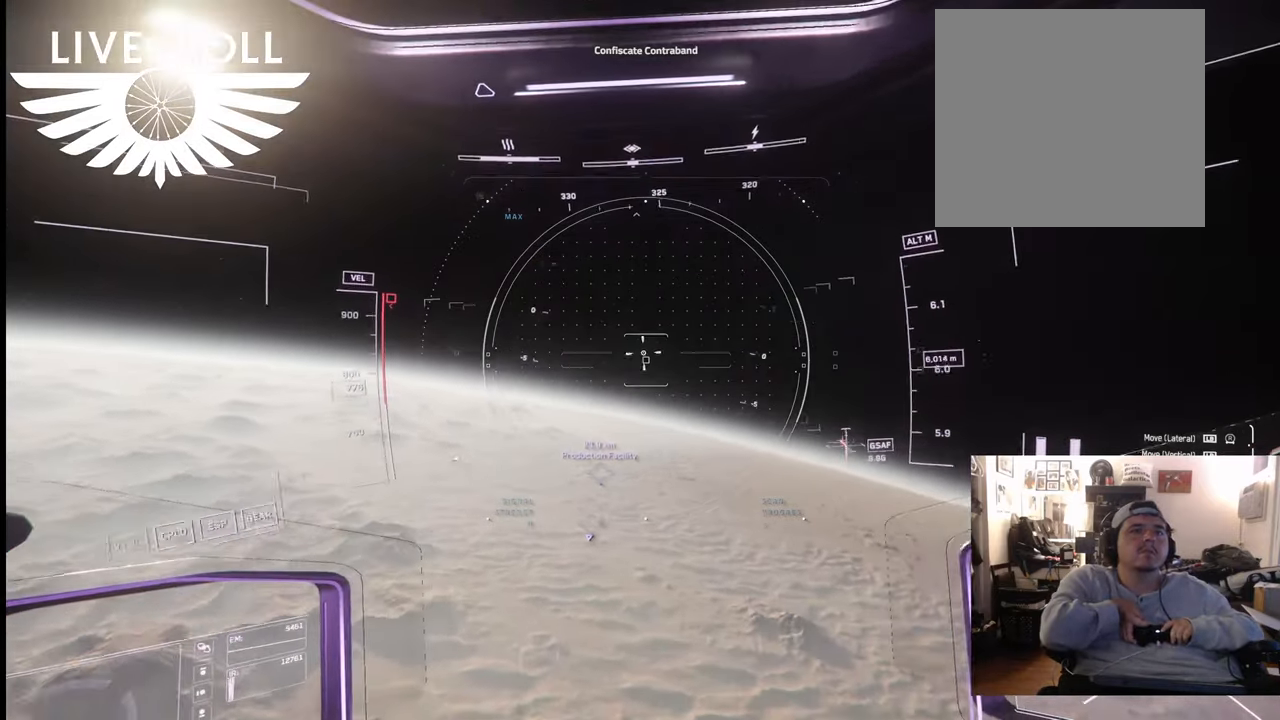
{"buttons": ["L1"], "left_stick": "center", "right_stick": "up", "events": []}
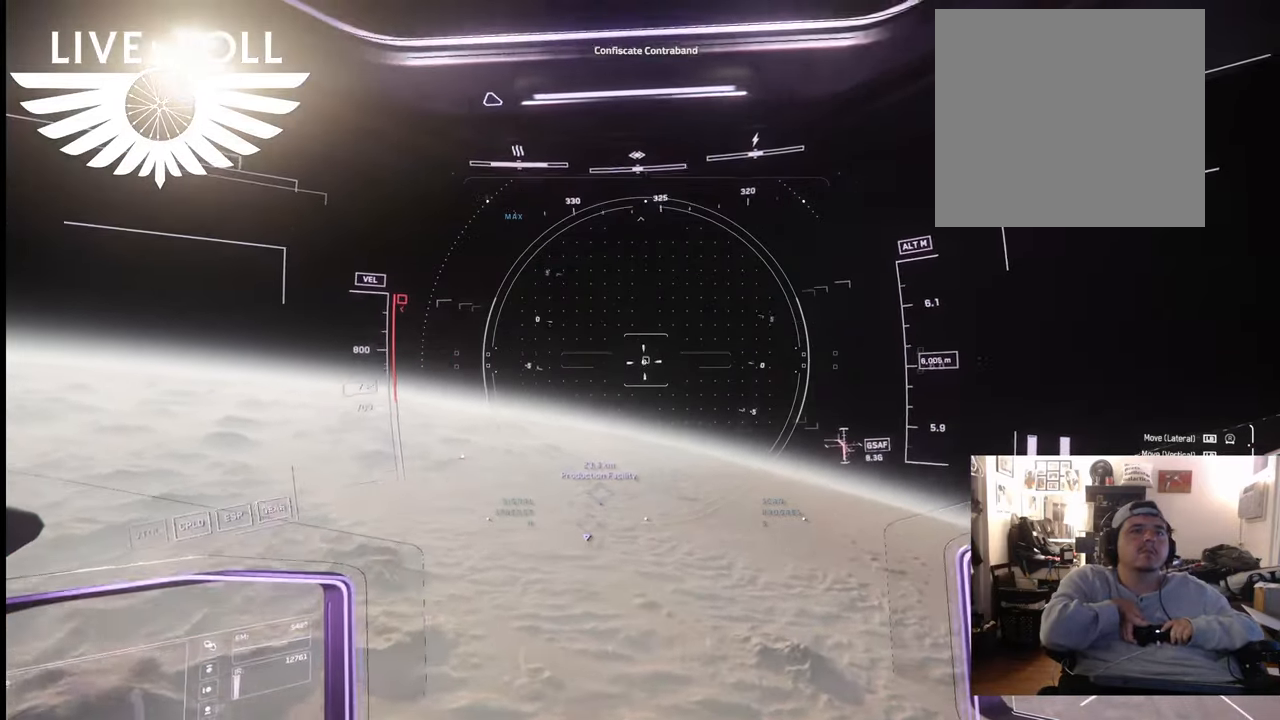
{"buttons": ["L1"], "left_stick": "center", "right_stick": "up", "events": []}
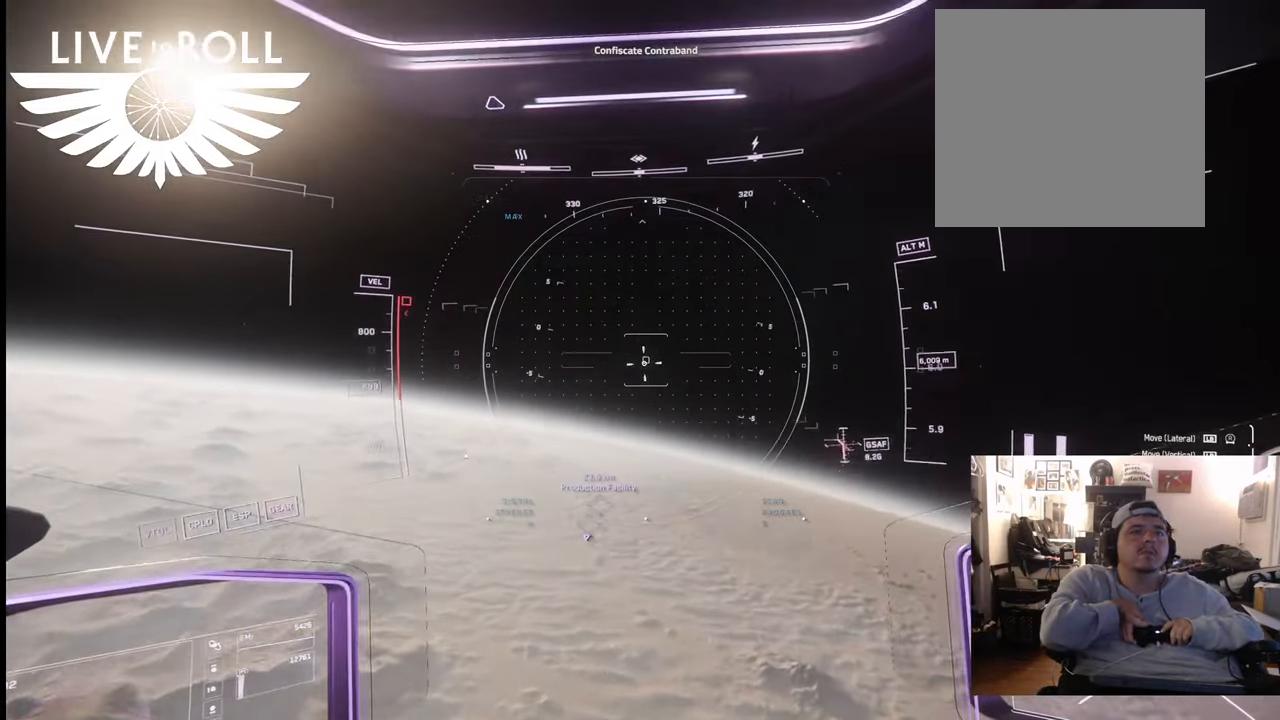
{"buttons": ["L1"], "left_stick": "center", "right_stick": "up", "events": []}
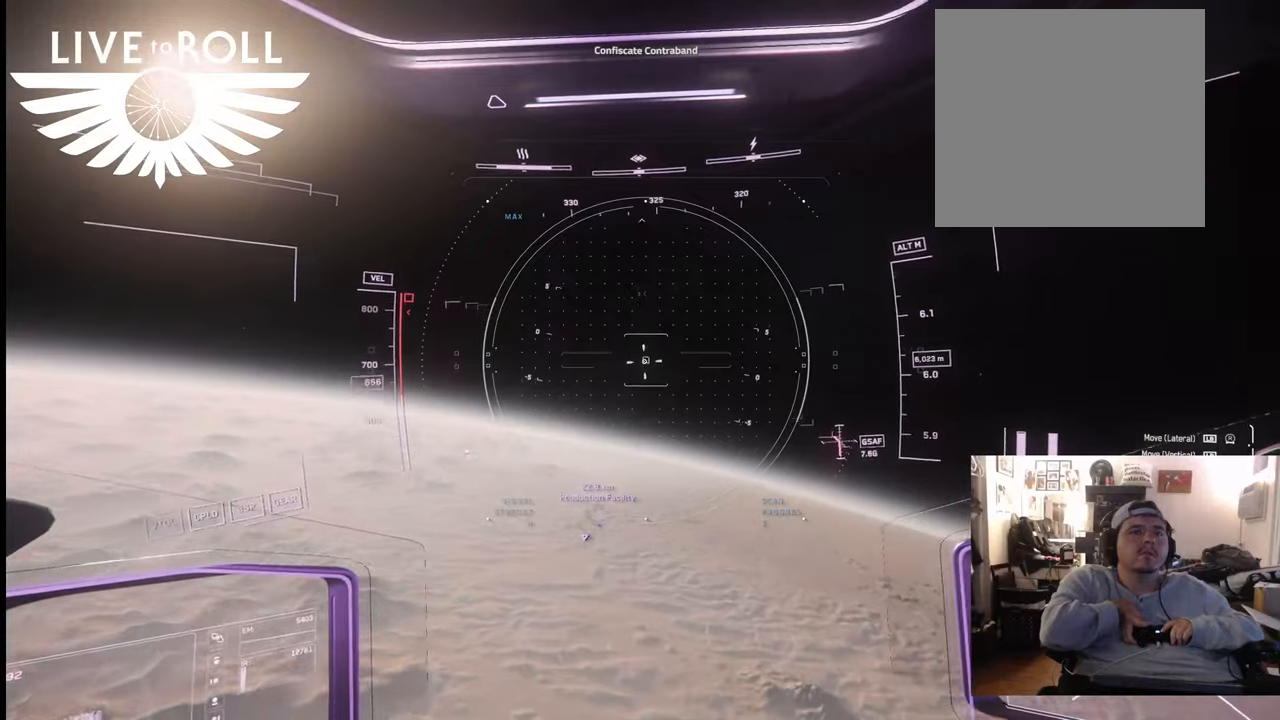
{"buttons": ["L1"], "left_stick": "center", "right_stick": "up", "events": []}
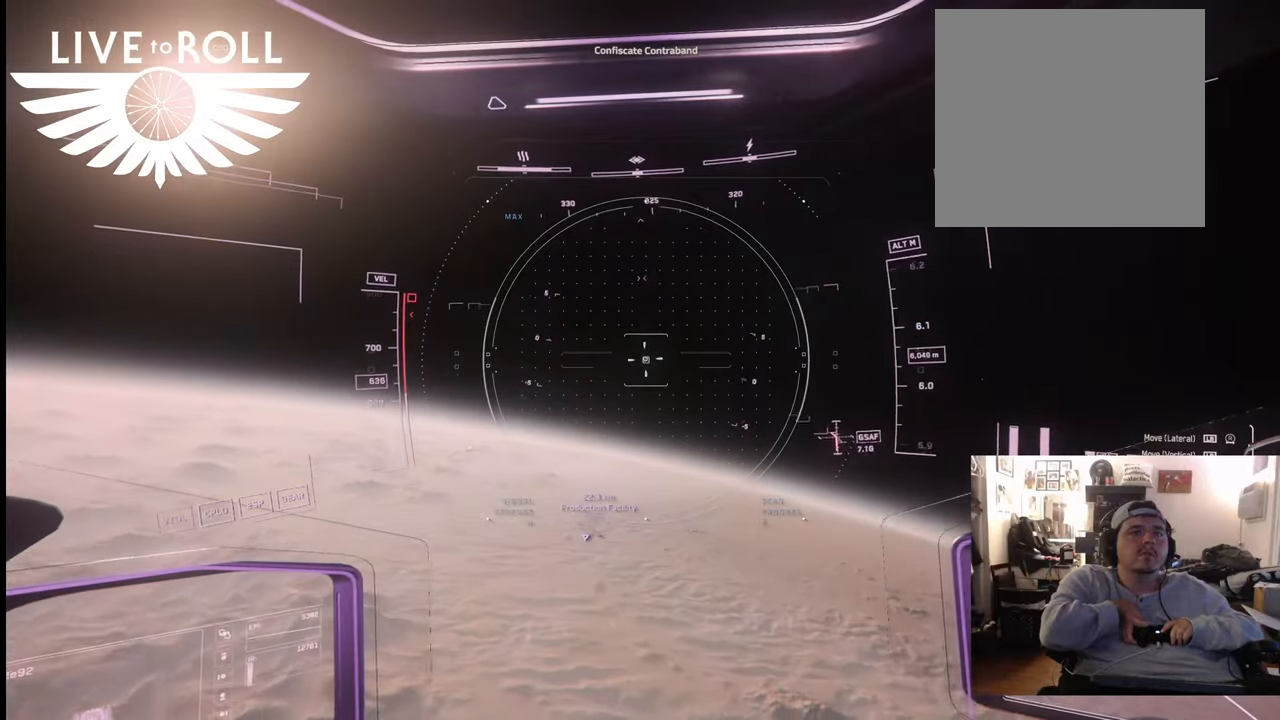
{"buttons": ["L1"], "left_stick": "center", "right_stick": "up", "events": []}
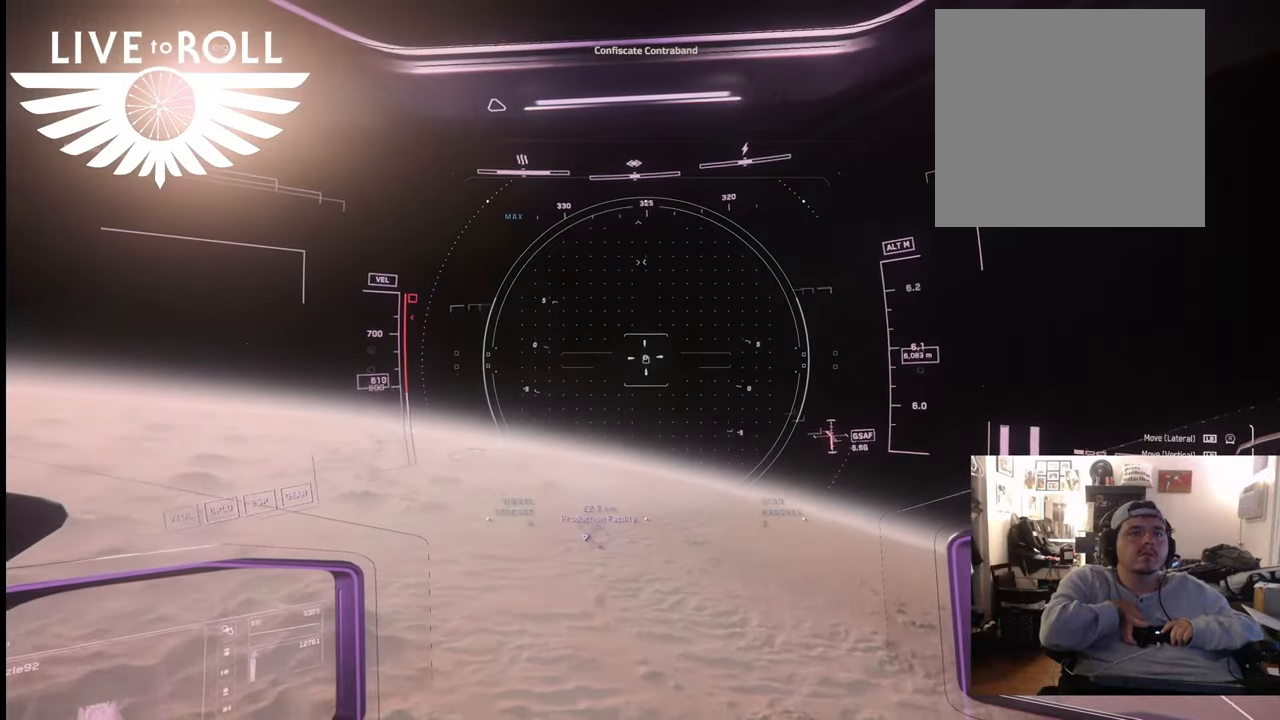
{"buttons": ["L1"], "left_stick": "center", "right_stick": "up", "events": []}
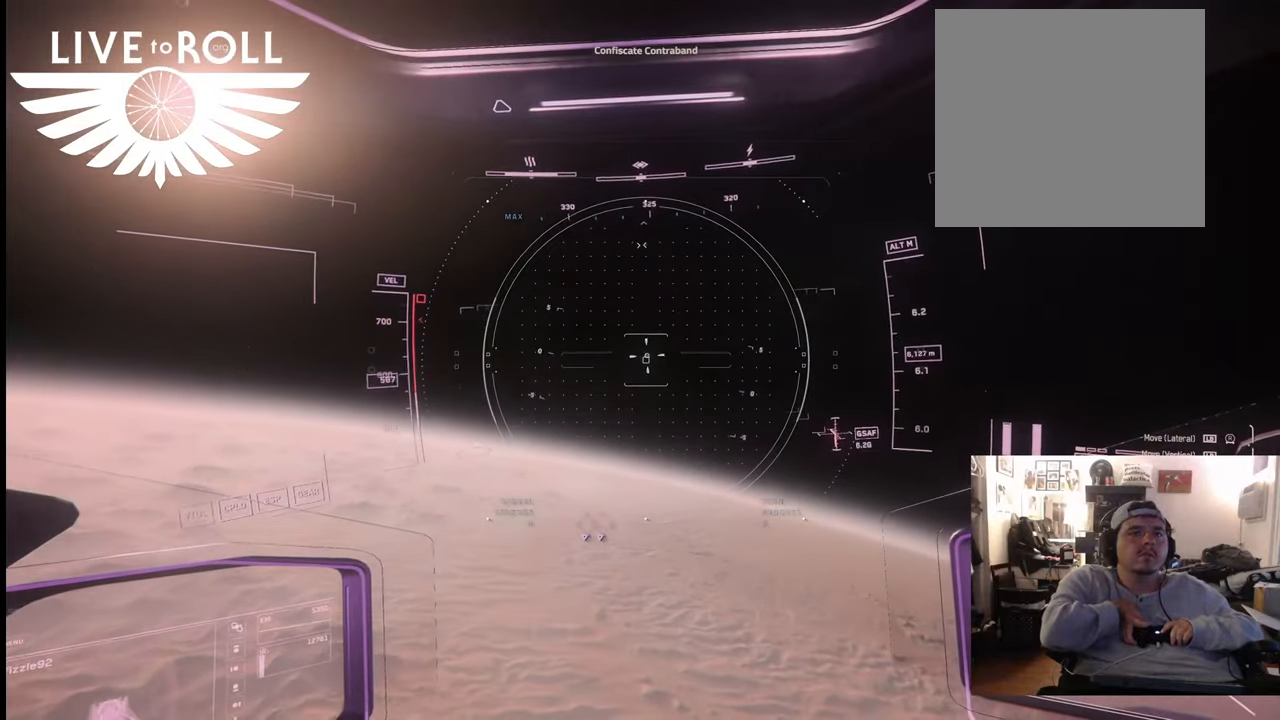
{"buttons": [], "left_stick": "center", "right_stick": "up", "events": [[67, "L1", "up"]]}
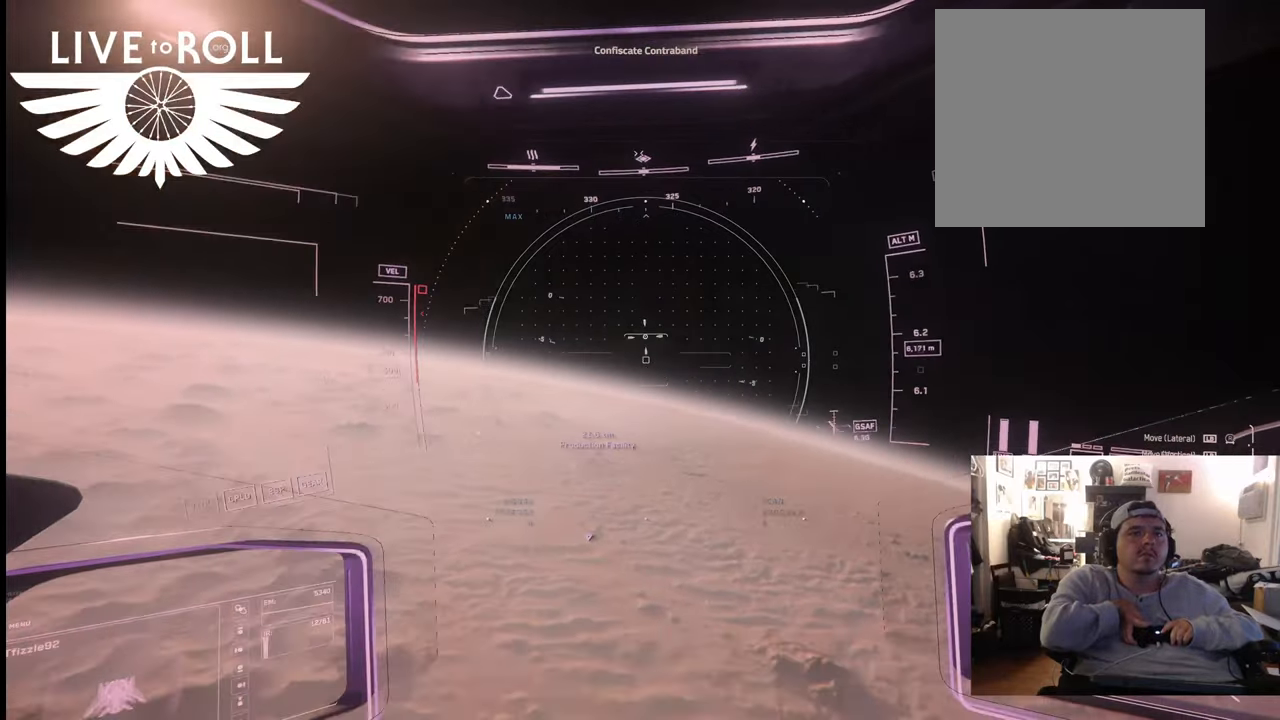
{"buttons": ["L1"], "left_stick": "center", "right_stick": "up", "events": [[100, "L1", "down"]]}
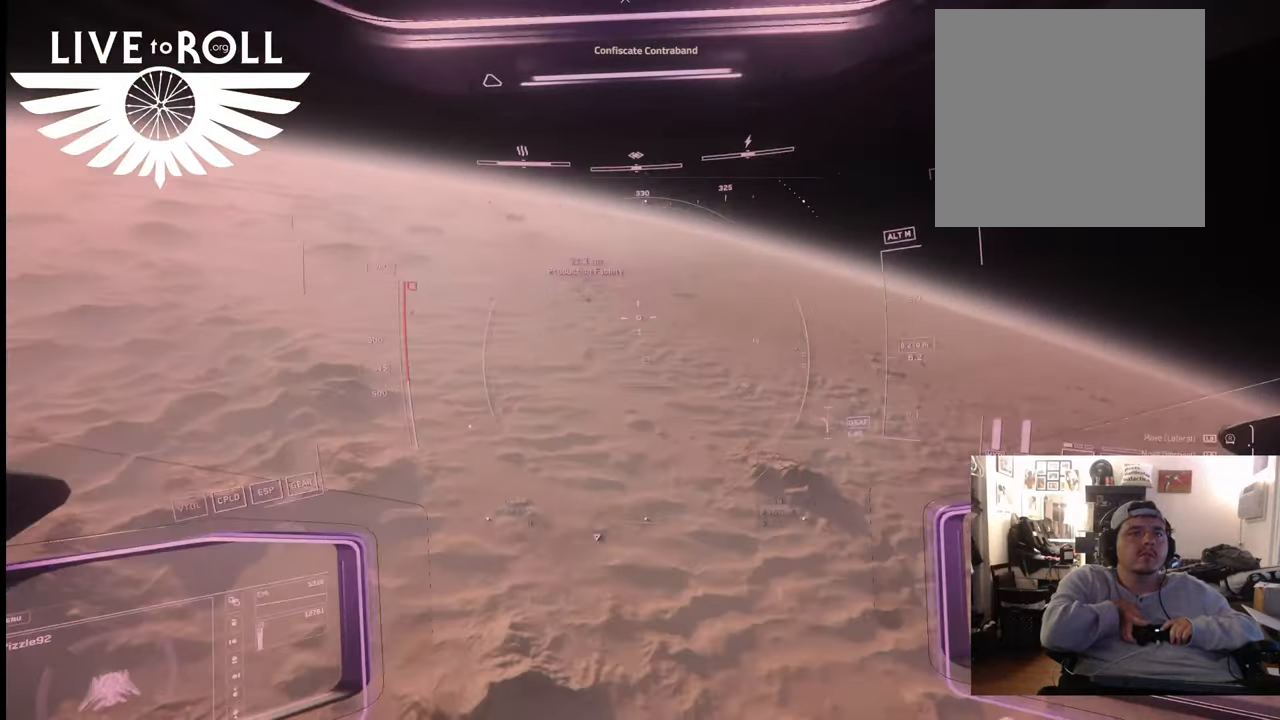
{"buttons": ["L1"], "left_stick": "center", "right_stick": "up", "events": []}
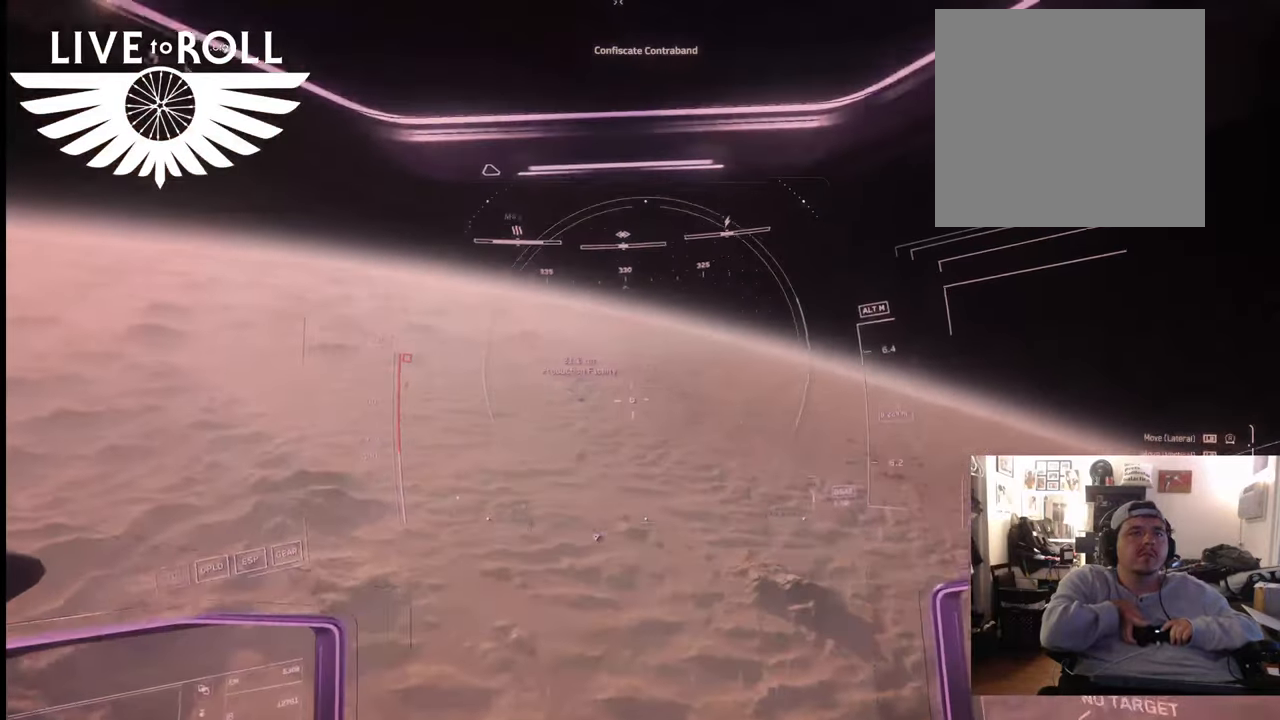
{"buttons": ["L1"], "left_stick": "center", "right_stick": "up", "events": []}